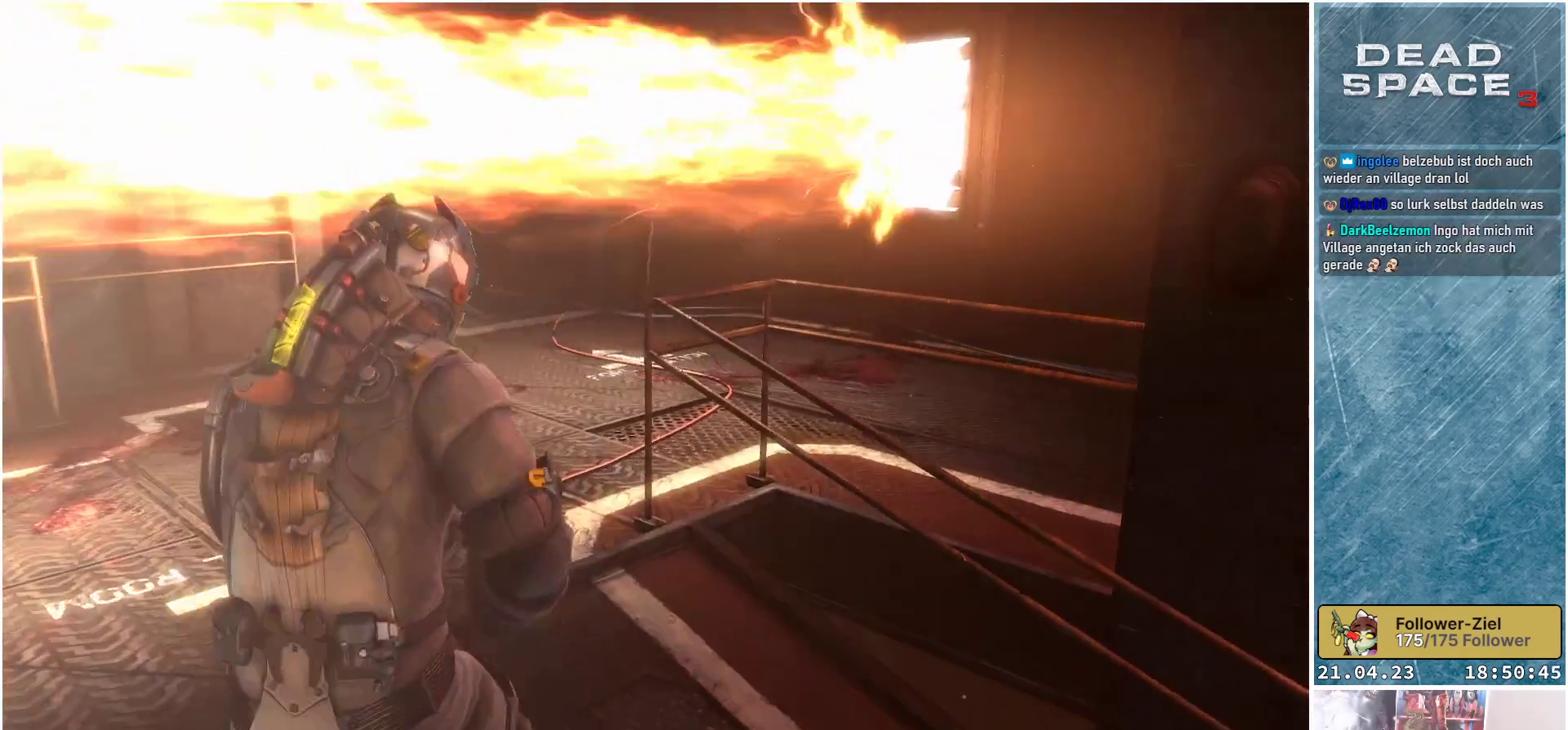
Gameplay with a controller (Xbox layout); each line is a JSON object with the inputs held at the frame after it. "events" lists button and stick changes between this image and that frame as [ms after this image, input, new state], when the widget could be followed in between.
{"buttons": [], "left_stick": "up", "right_stick": "center", "events": [[150, "right_stick", "center"], [217, "left_stick", "up"]]}
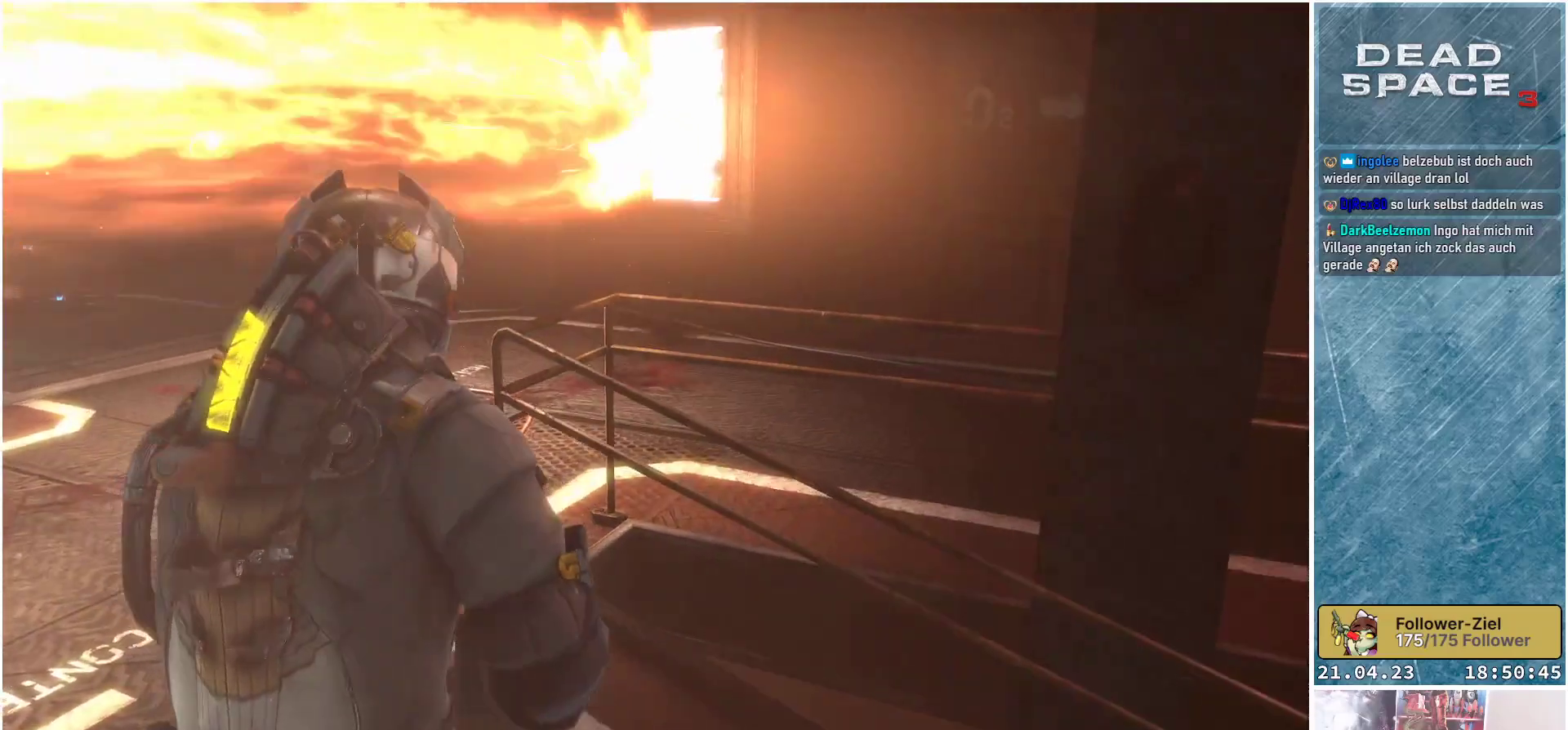
{"buttons": [], "left_stick": "center", "right_stick": "left", "events": [[283, "left_stick", "center"], [483, "right_stick", "left"]]}
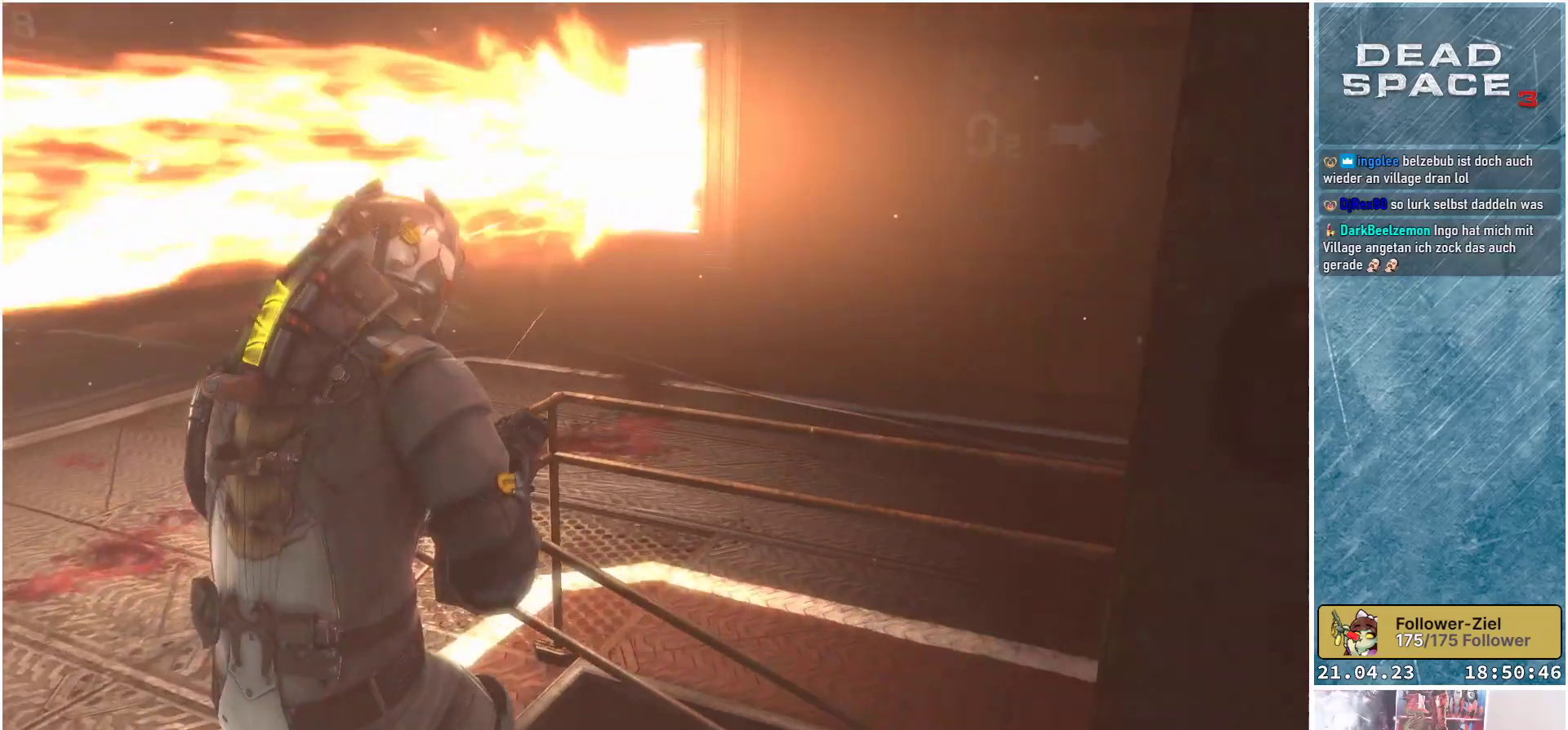
{"buttons": [], "left_stick": "up-left", "right_stick": "center", "events": [[117, "left_stick", "up-left"], [167, "right_stick", "center"], [267, "left_stick", "center"], [400, "left_stick", "up-left"]]}
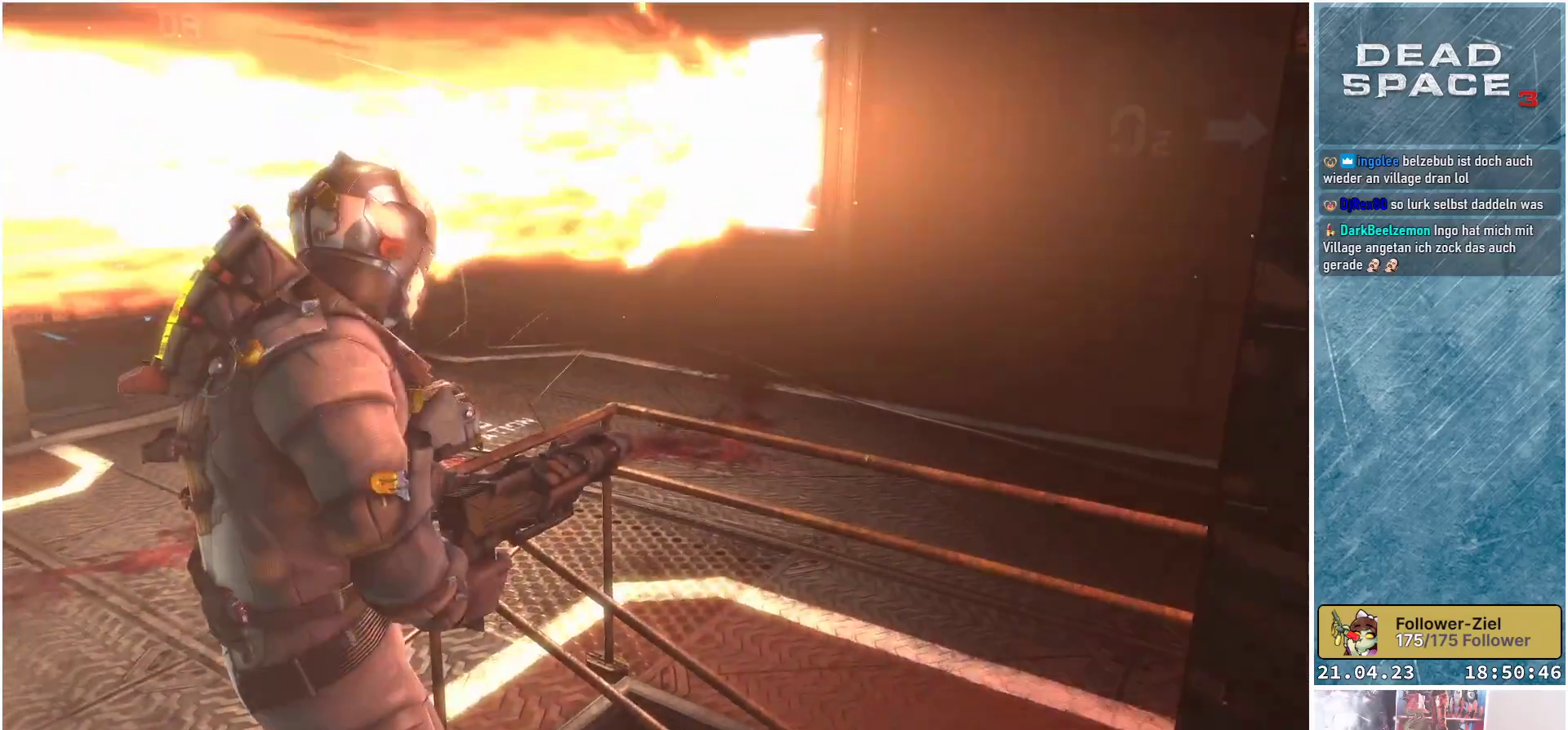
{"buttons": [], "left_stick": "center", "right_stick": "center", "events": [[150, "left_stick", "center"]]}
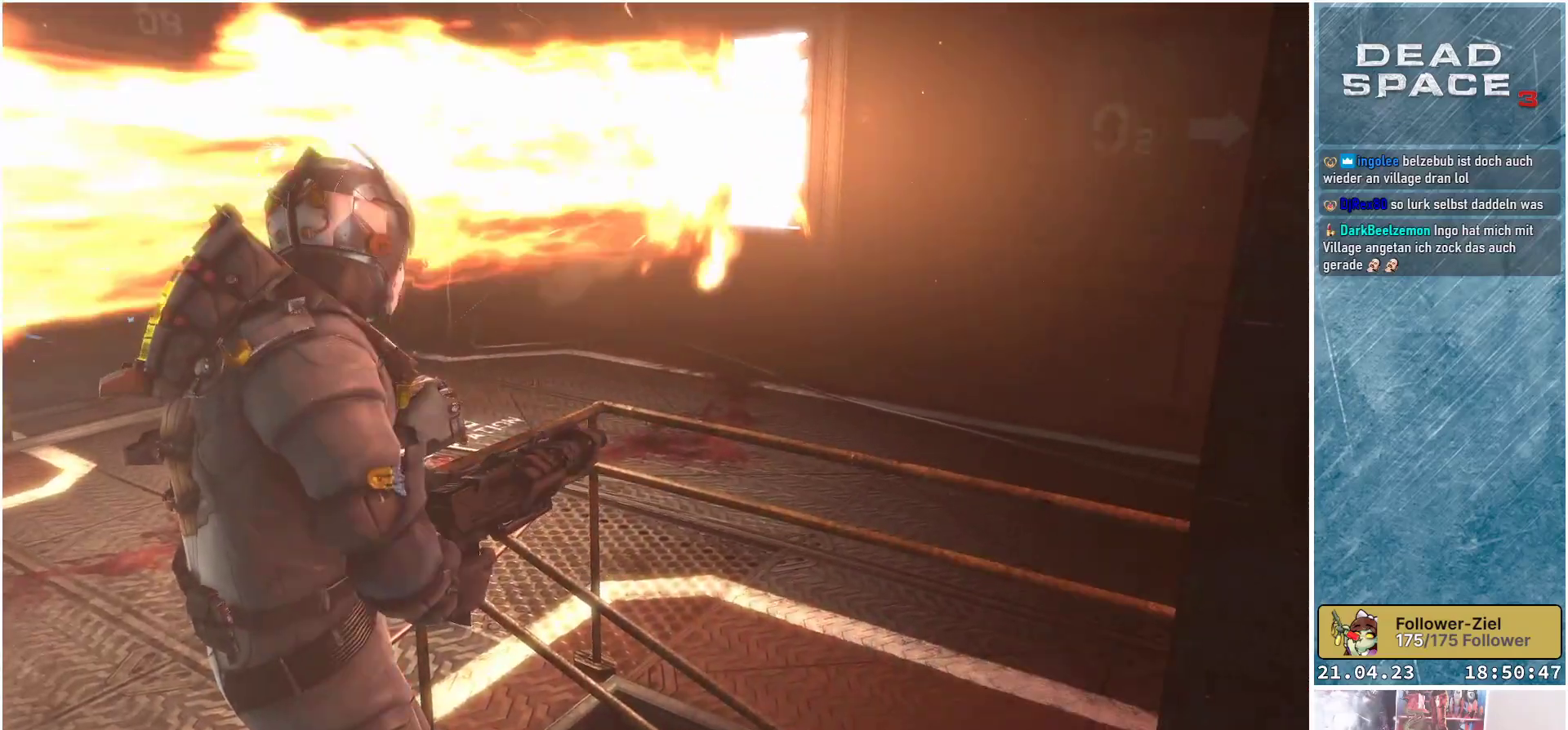
{"buttons": [], "left_stick": "center", "right_stick": "center", "events": []}
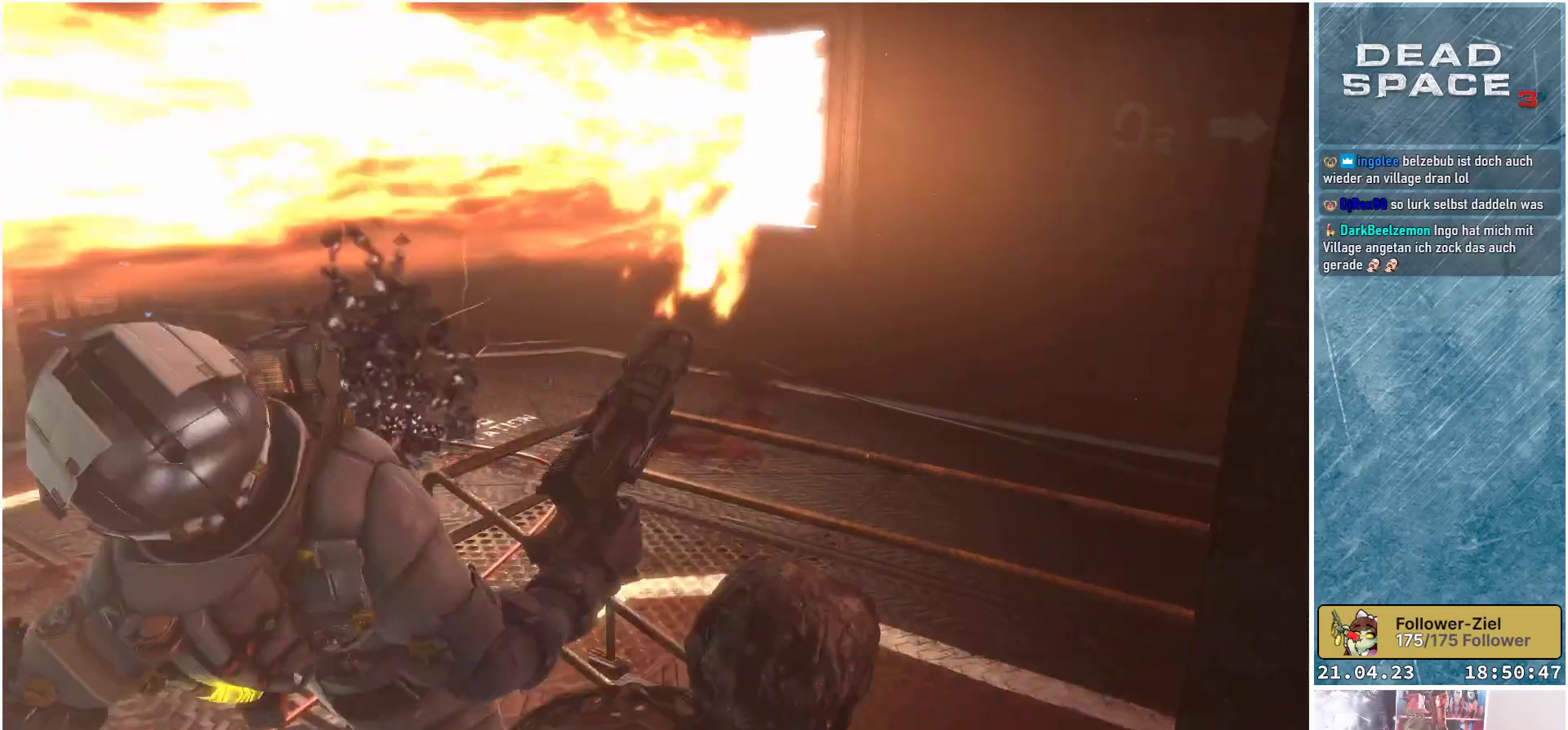
{"buttons": [], "left_stick": "down-right", "right_stick": "center", "events": [[50, "left_stick", "right"], [333, "left_stick", "down-right"]]}
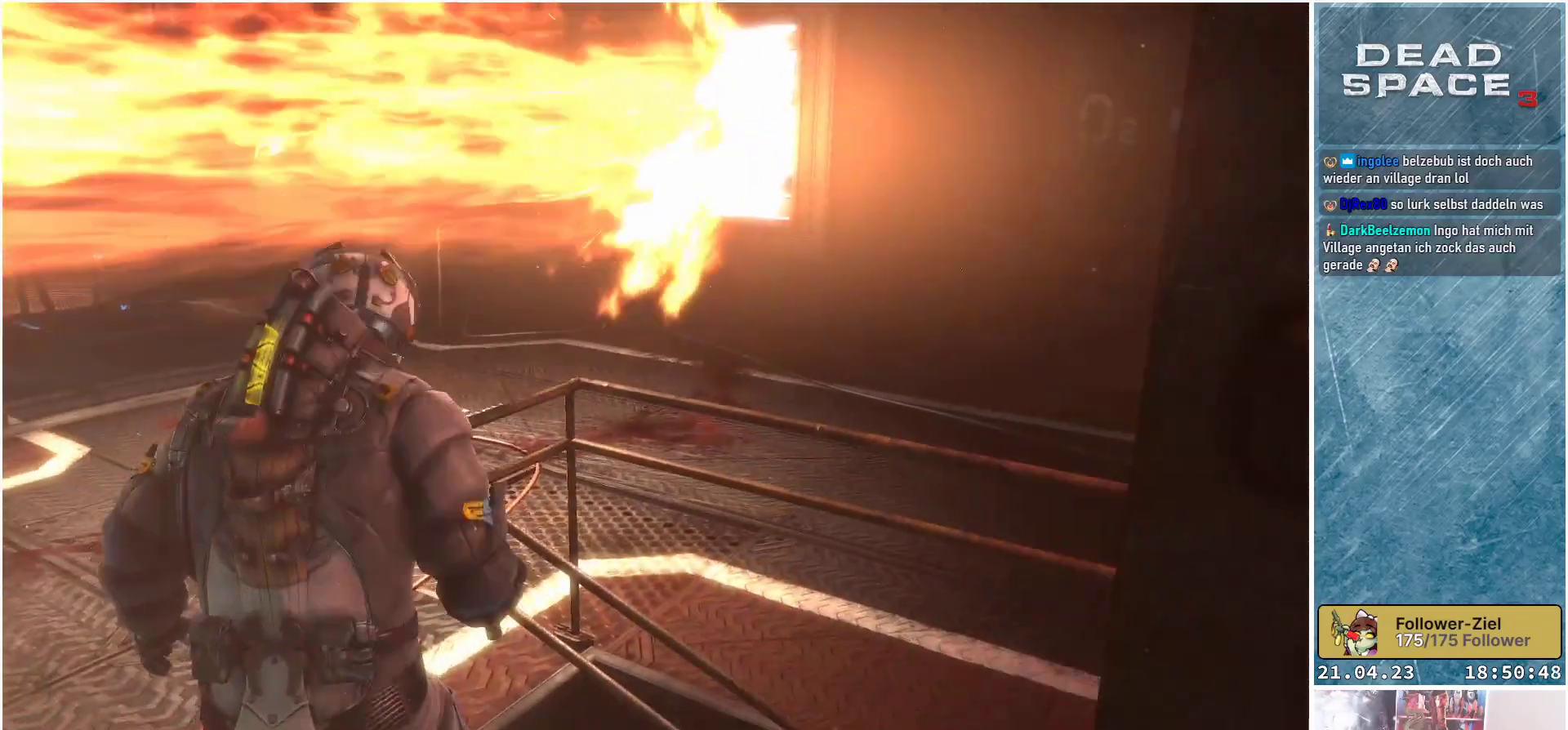
{"buttons": [], "left_stick": "center", "right_stick": "center", "events": [[117, "left_stick", "center"]]}
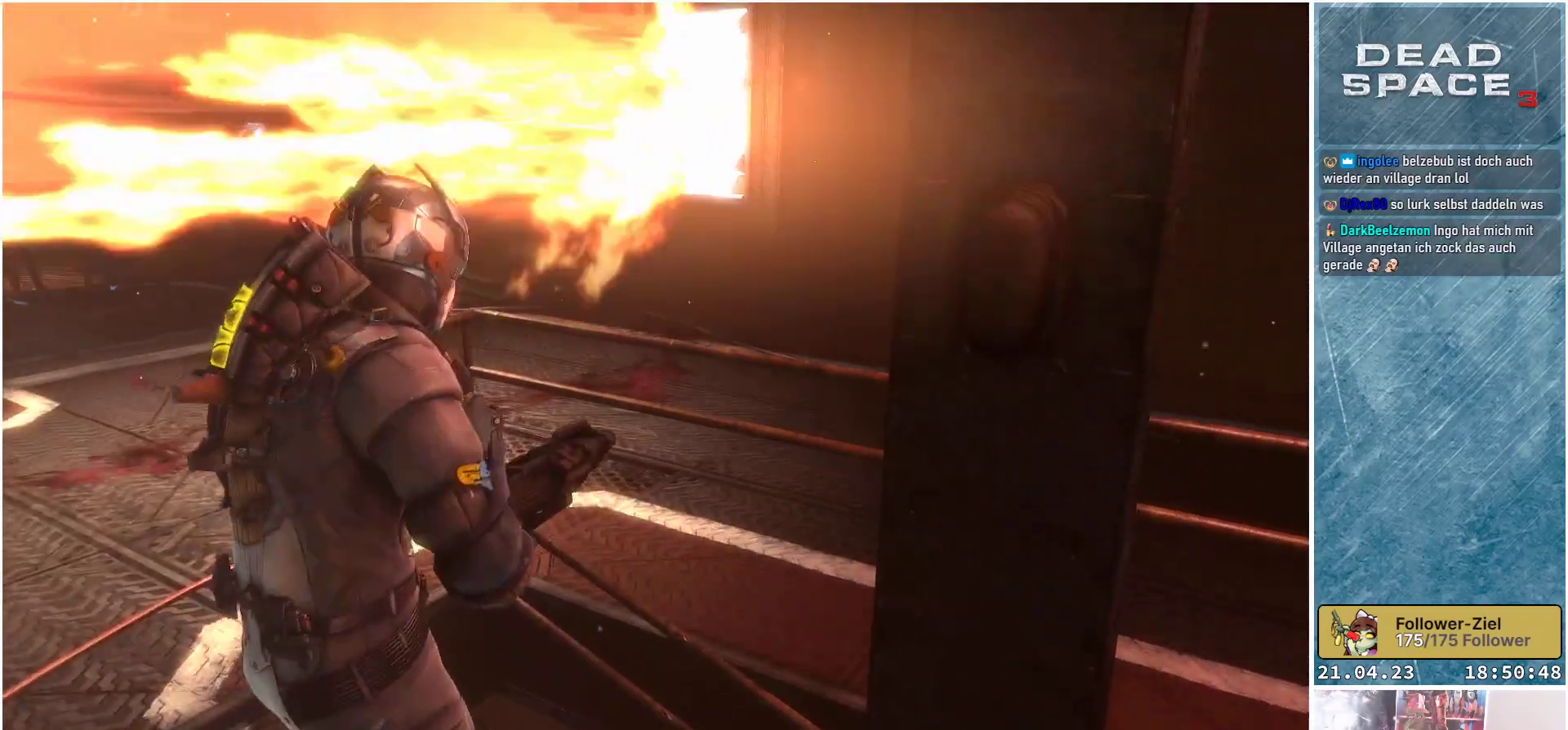
{"buttons": [], "left_stick": "center", "right_stick": "center", "events": []}
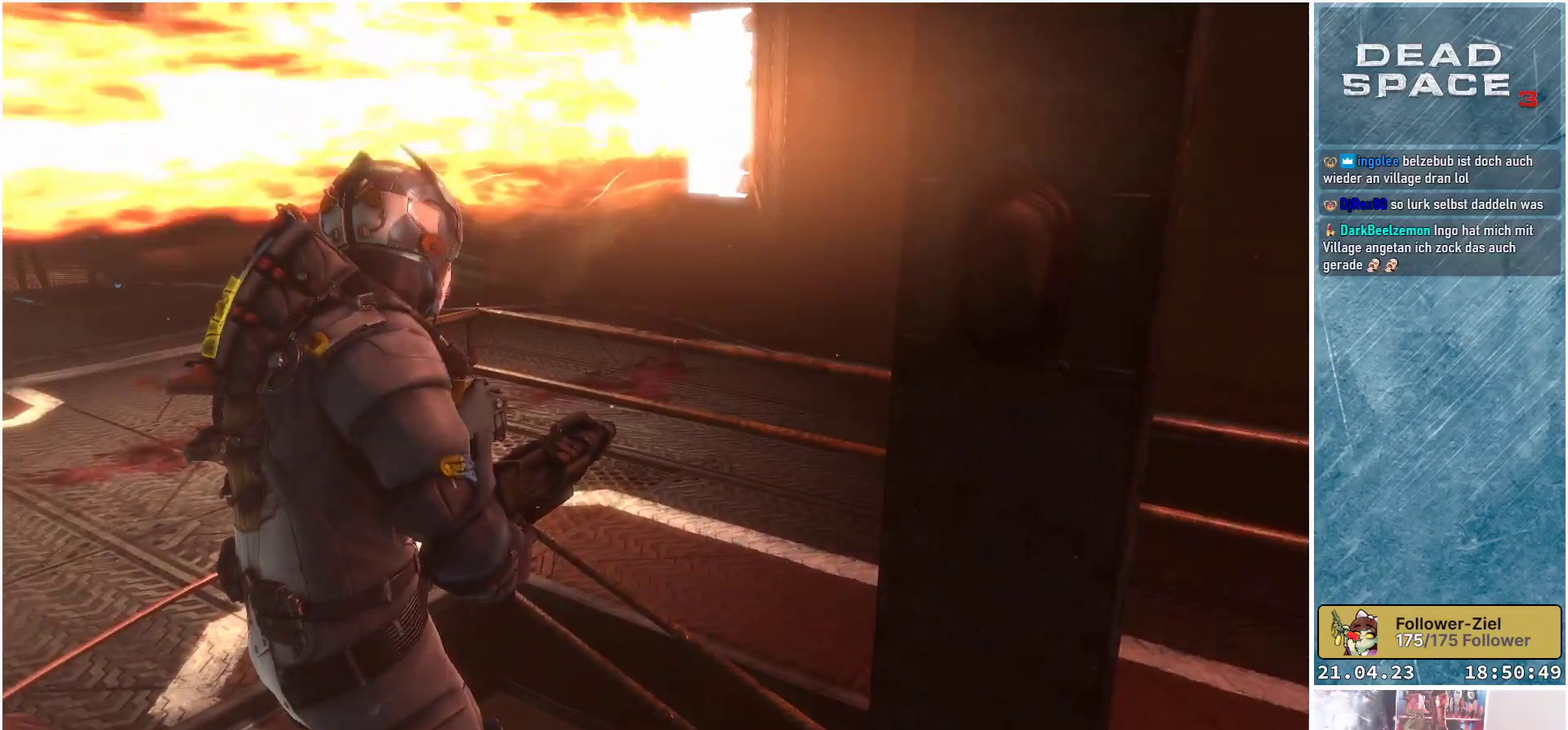
{"buttons": [], "left_stick": "up-left", "right_stick": "center", "events": [[117, "left_stick", "up-left"]]}
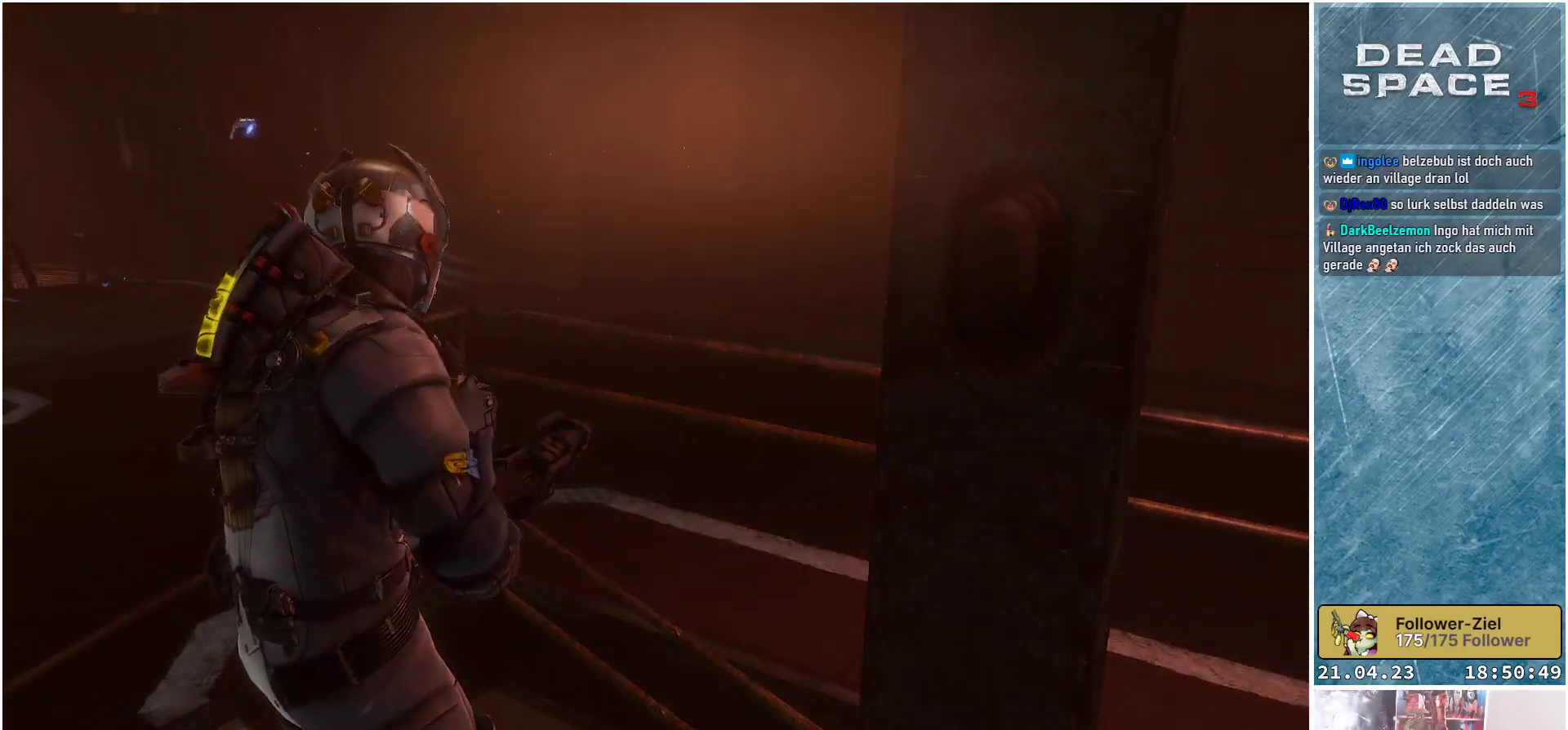
{"buttons": ["L1"], "left_stick": "up-left", "right_stick": "left", "events": [[150, "L1", "down"], [400, "right_stick", "left"]]}
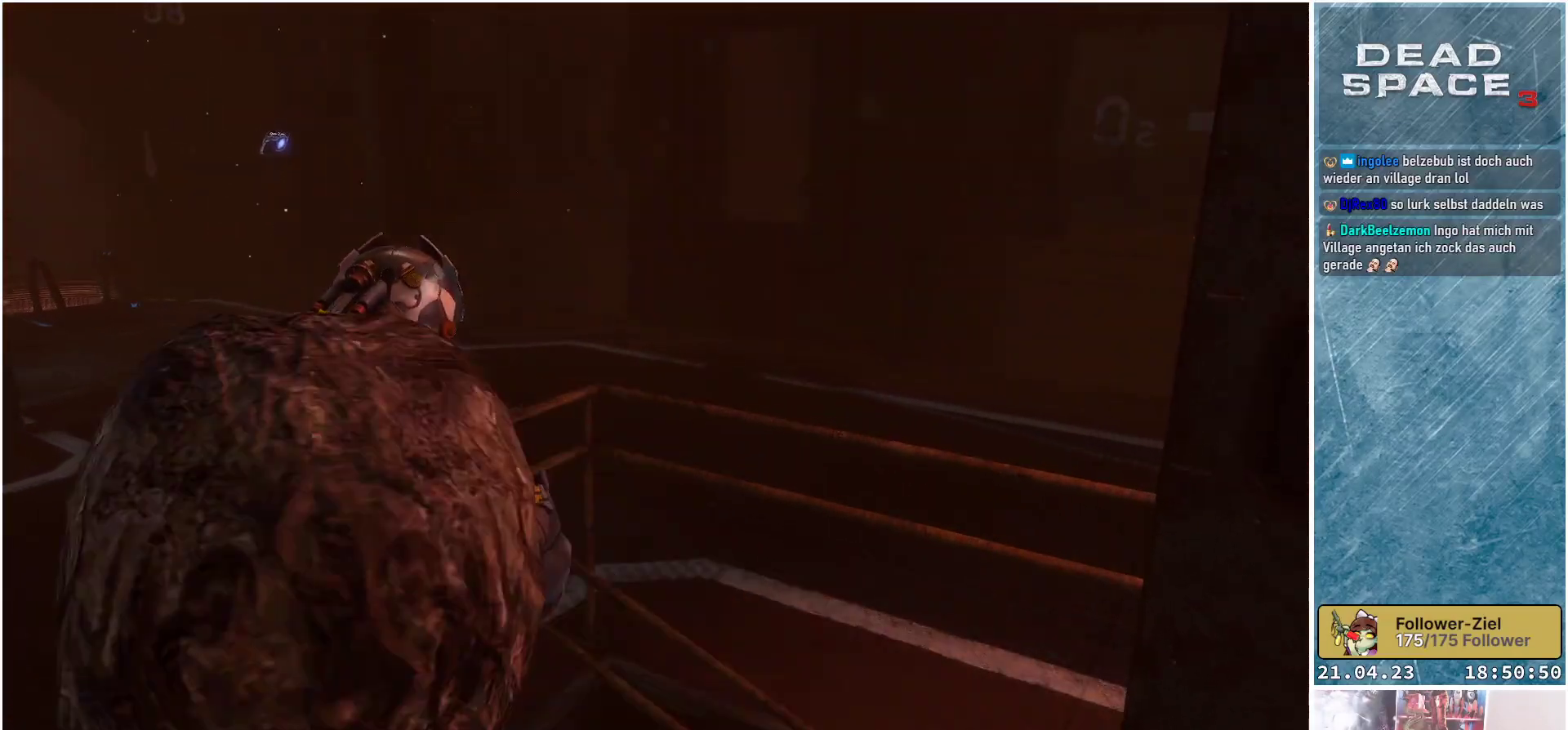
{"buttons": ["L1"], "left_stick": "up-left", "right_stick": "right", "events": [[133, "right_stick", "right"]]}
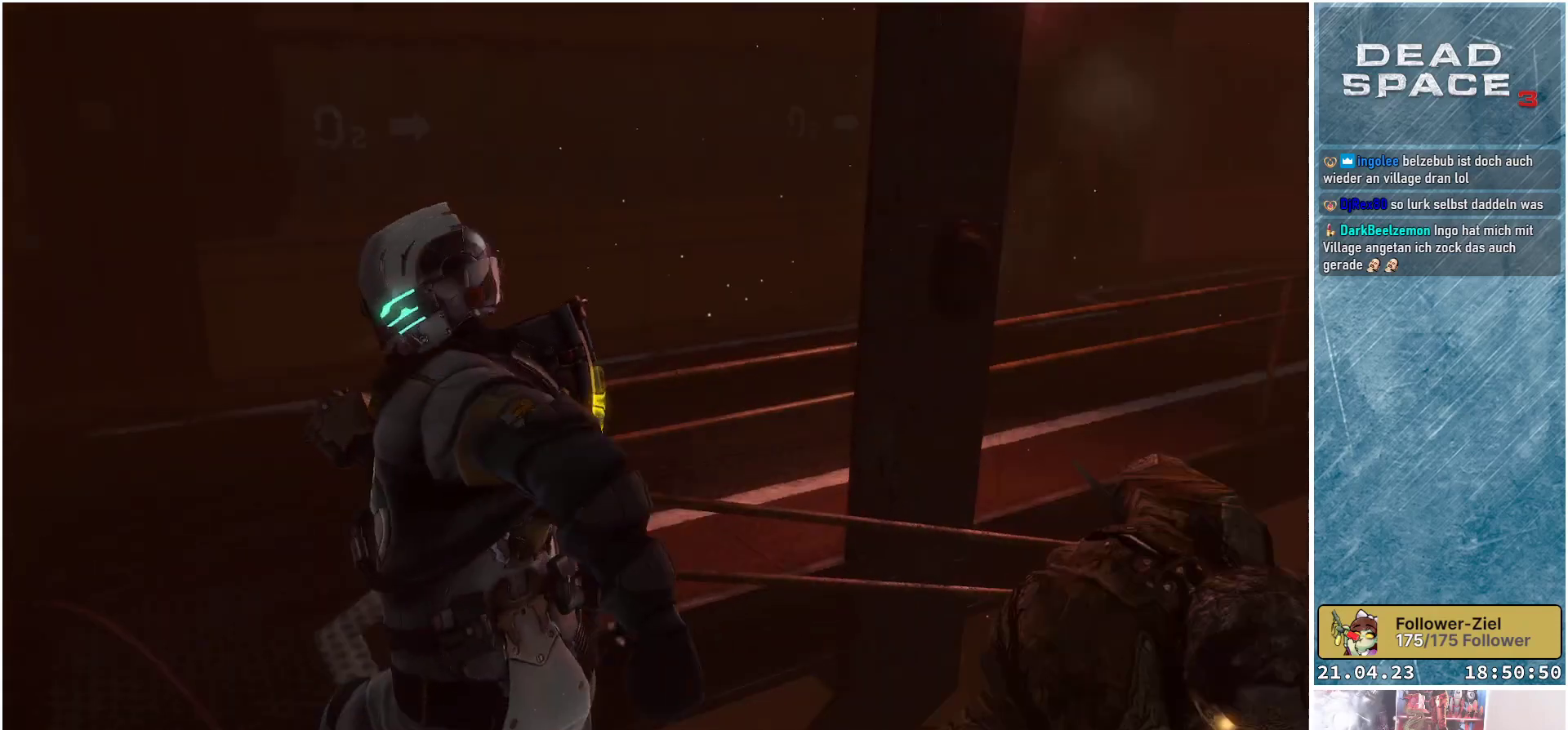
{"buttons": ["L1"], "left_stick": "left", "right_stick": "left", "events": [[67, "right_stick", "center"], [150, "left_stick", "left"], [367, "right_stick", "left"]]}
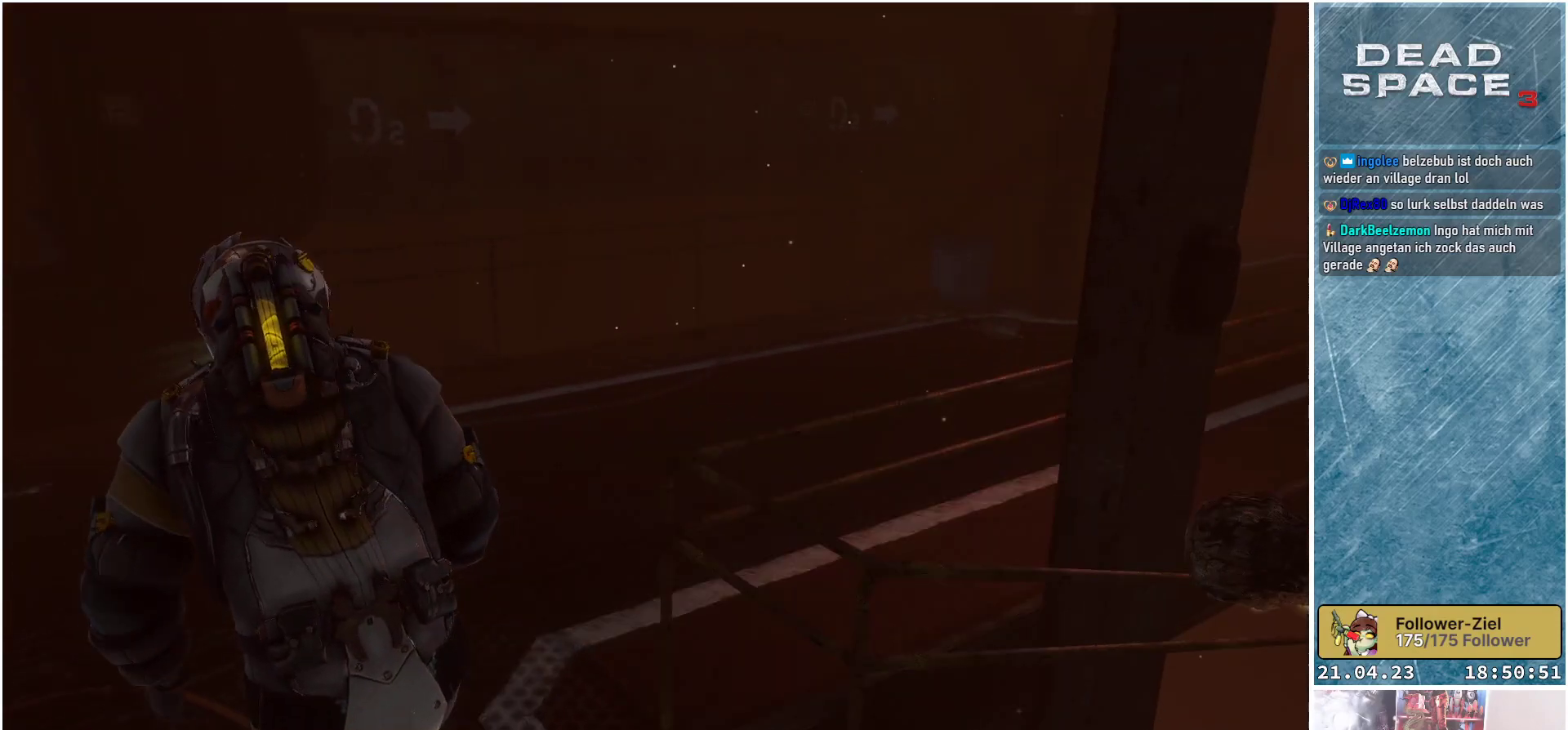
{"buttons": ["L1"], "left_stick": "up", "right_stick": "center", "events": [[67, "left_stick", "up-left"], [383, "left_stick", "up"], [483, "right_stick", "center"]]}
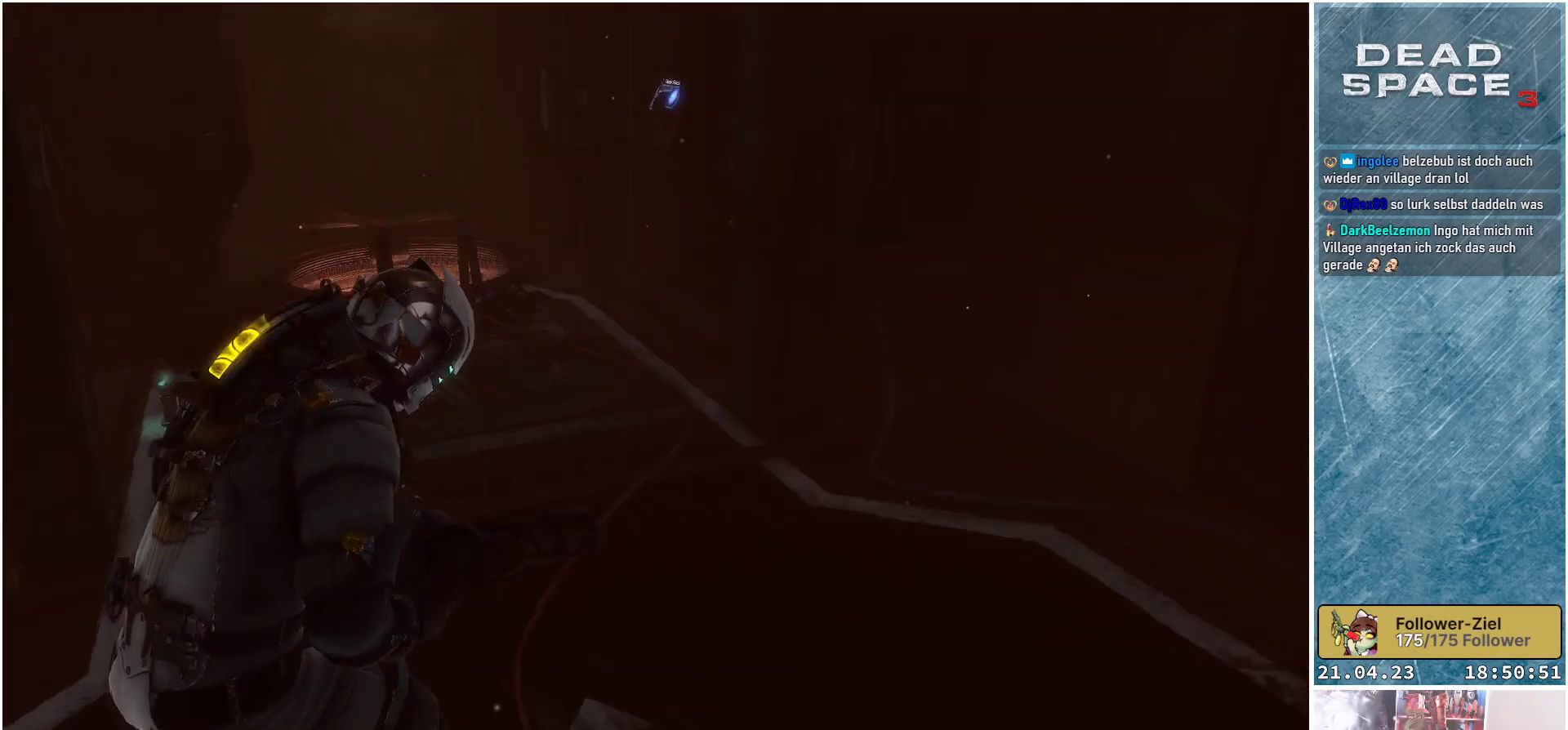
{"buttons": ["L1"], "left_stick": "up-left", "right_stick": "center", "events": [[333, "left_stick", "up-left"]]}
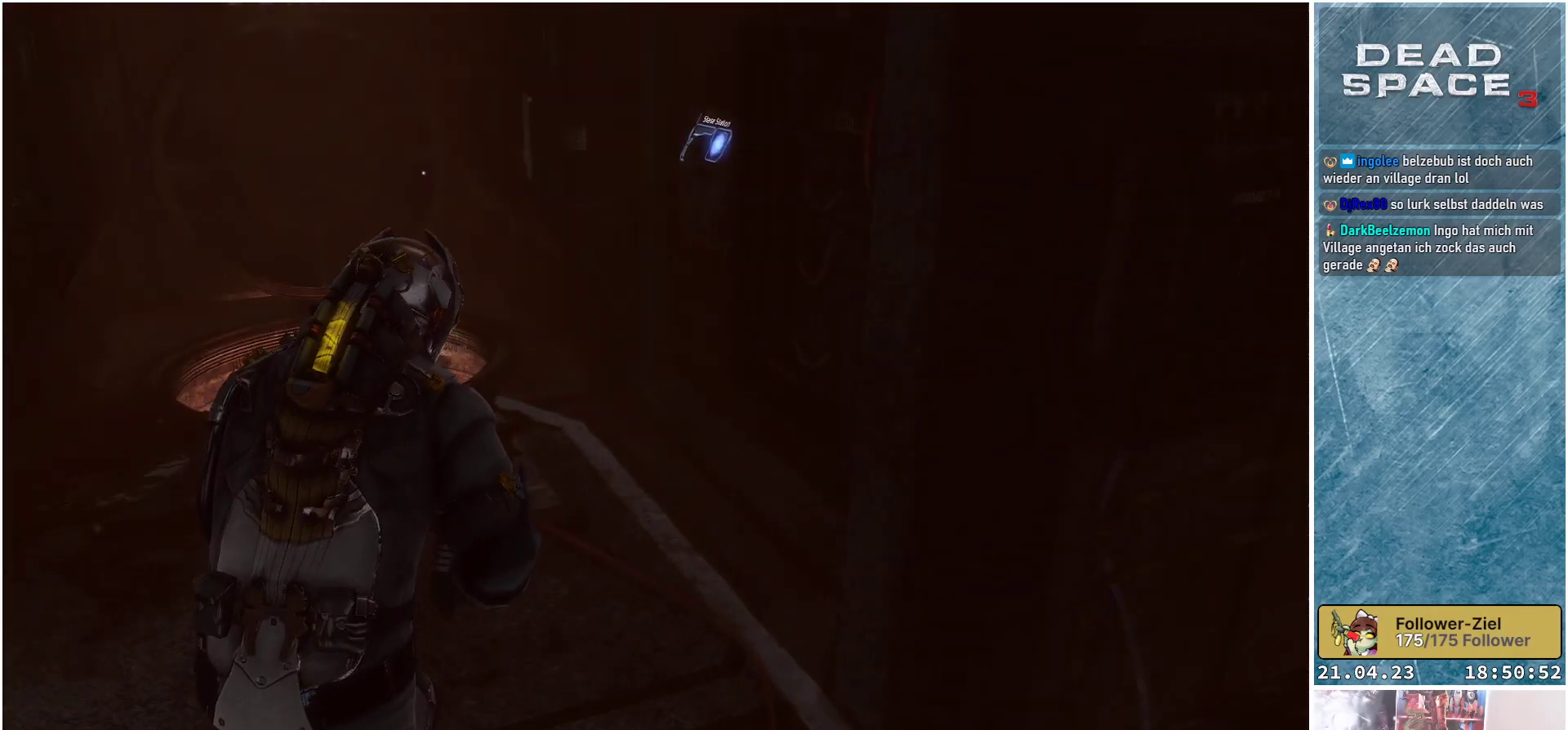
{"buttons": [], "left_stick": "up-left", "right_stick": "center", "events": [[383, "L1", "up"]]}
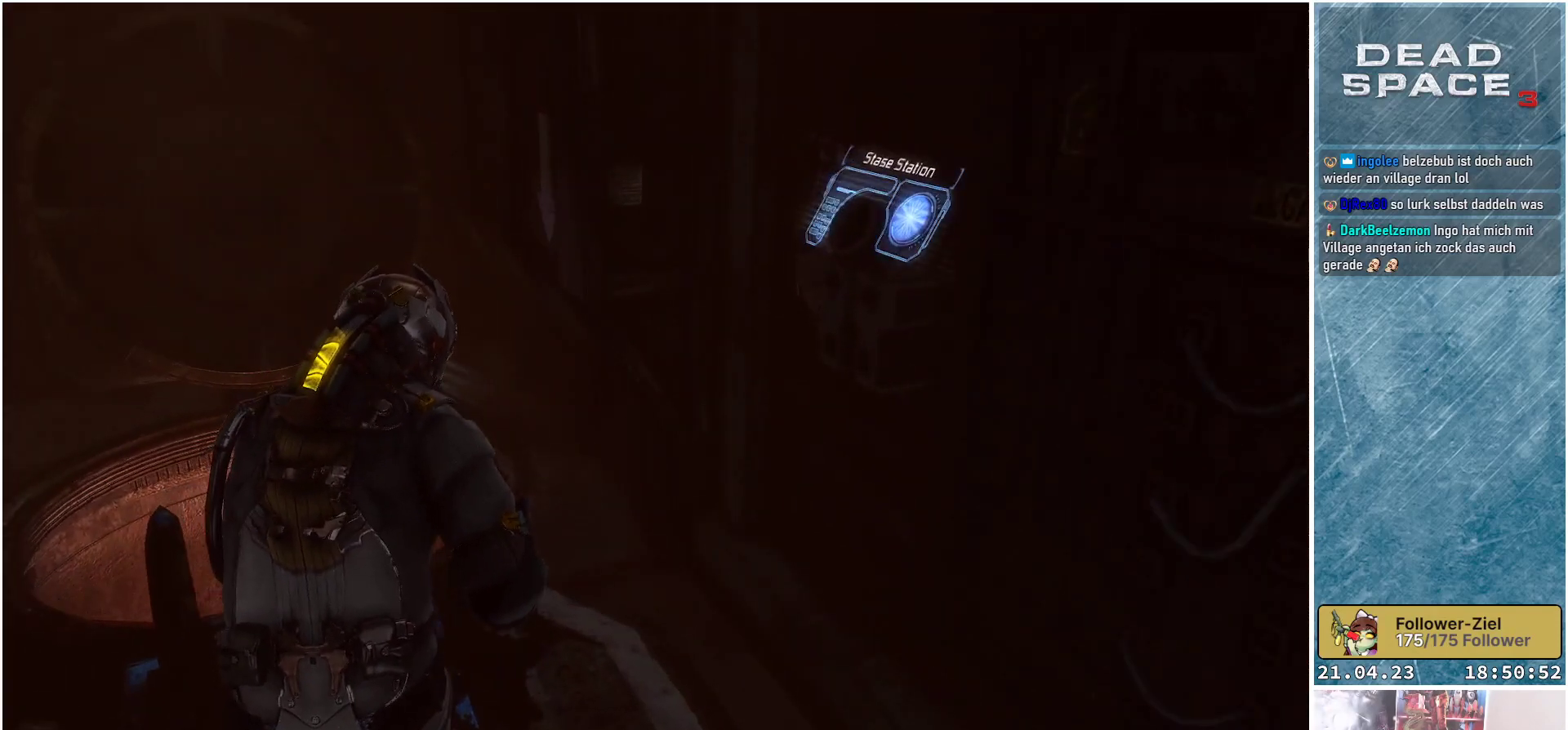
{"buttons": [], "left_stick": "up-left", "right_stick": "center", "events": [[167, "A", "down"], [283, "A", "up"]]}
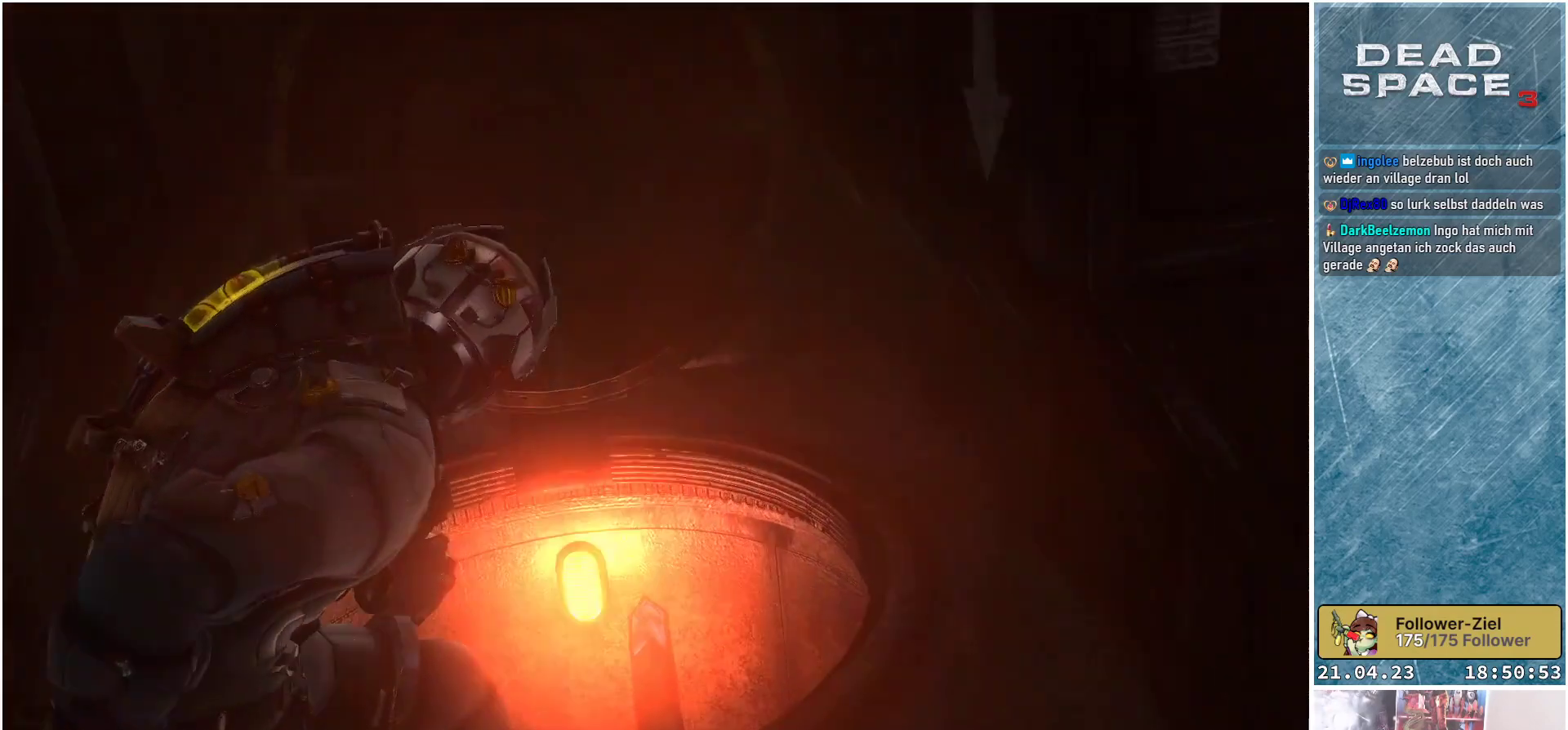
{"buttons": [], "left_stick": "center", "right_stick": "center", "events": [[150, "left_stick", "center"]]}
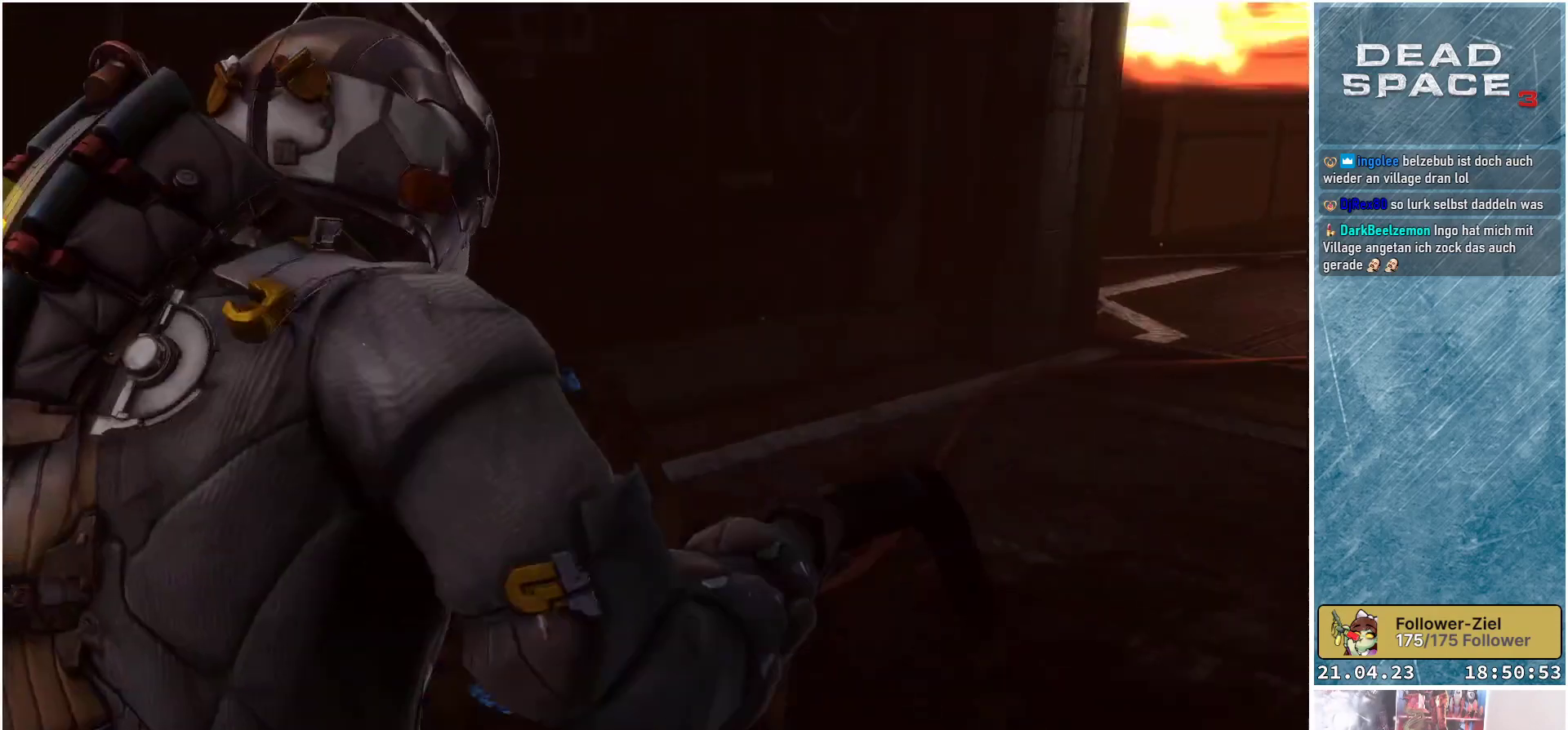
{"buttons": [], "left_stick": "center", "right_stick": "center", "events": []}
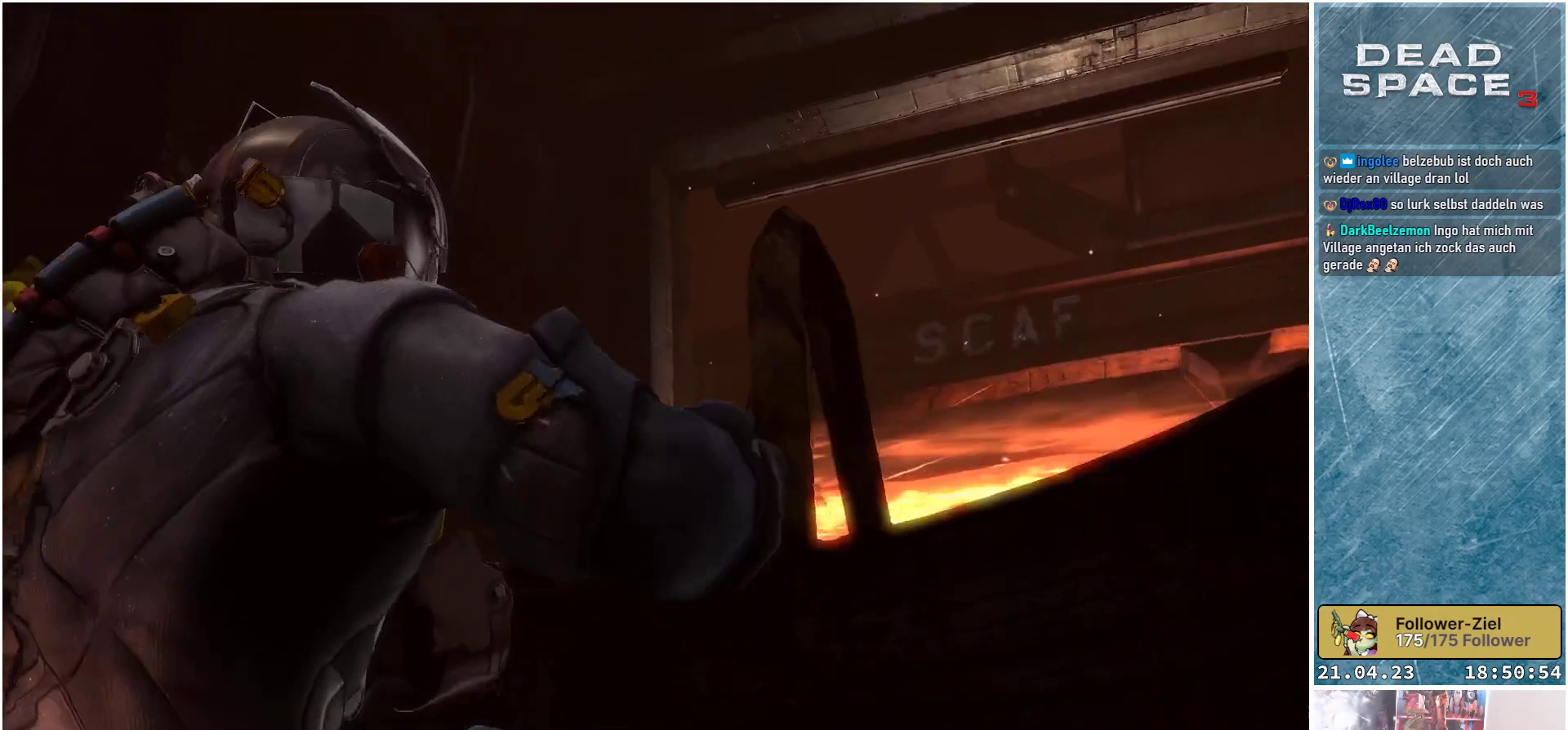
{"buttons": [], "left_stick": "down", "right_stick": "center", "events": [[217, "left_stick", "down"]]}
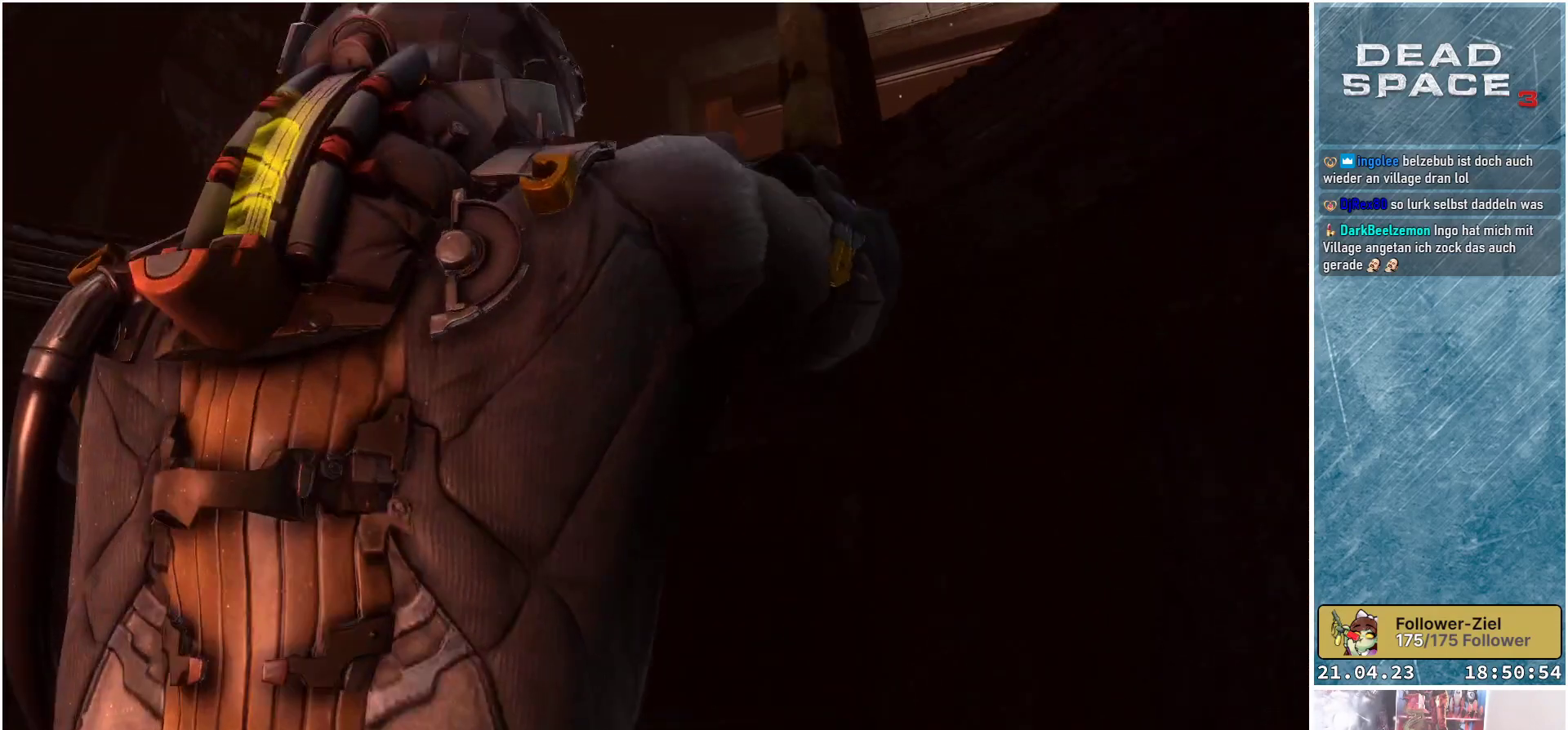
{"buttons": [], "left_stick": "down", "right_stick": "center", "events": []}
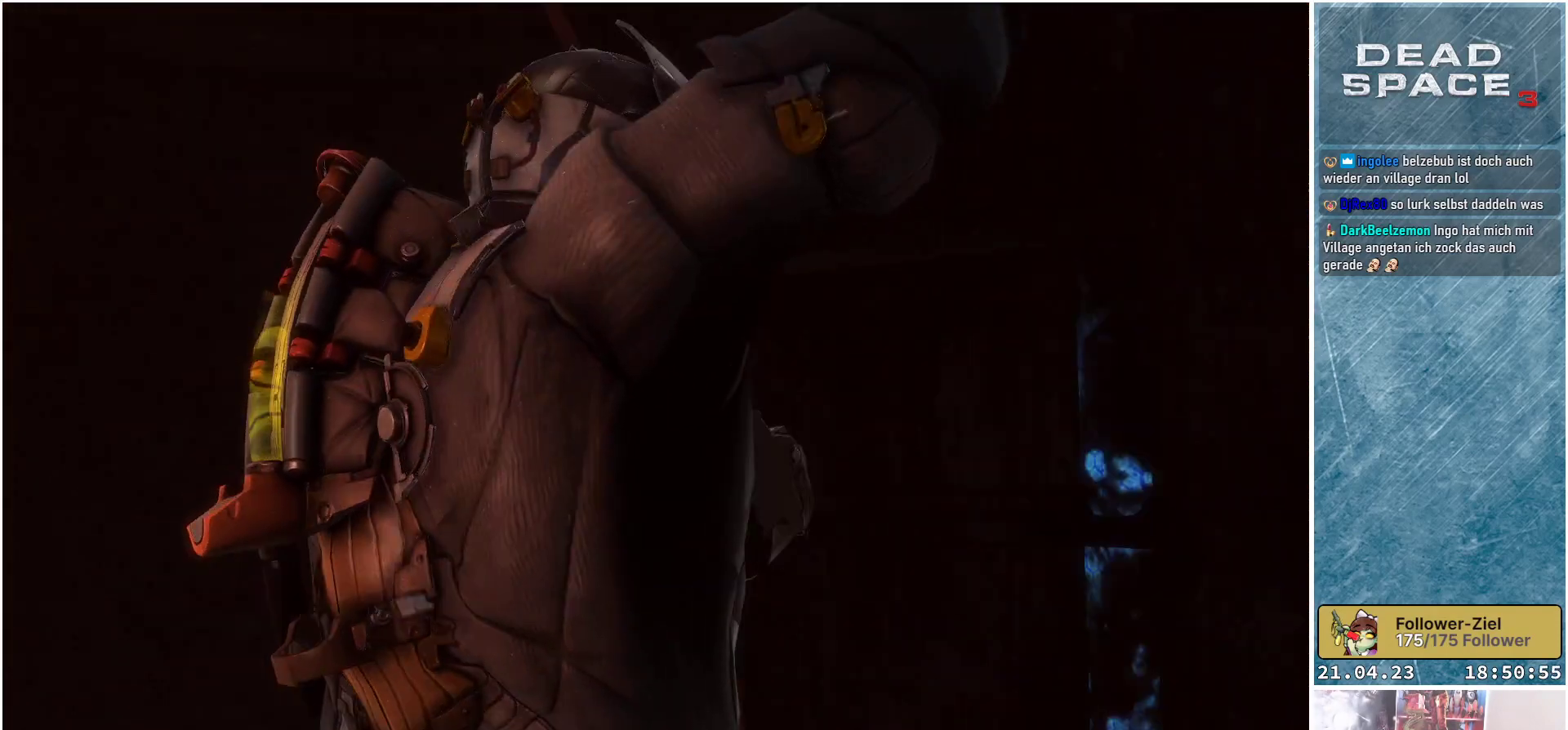
{"buttons": [], "left_stick": "down", "right_stick": "center", "events": []}
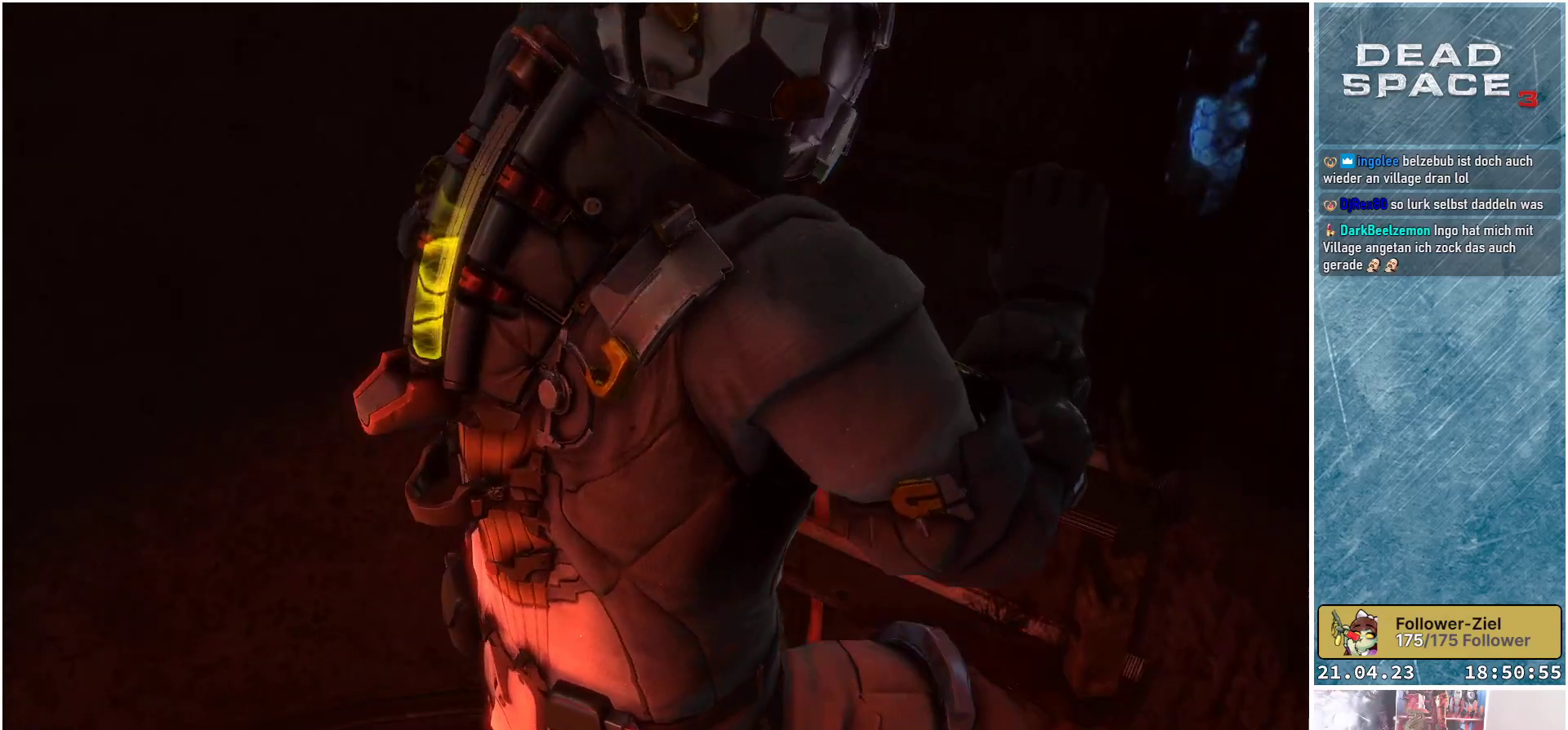
{"buttons": [], "left_stick": "down", "right_stick": "center", "events": []}
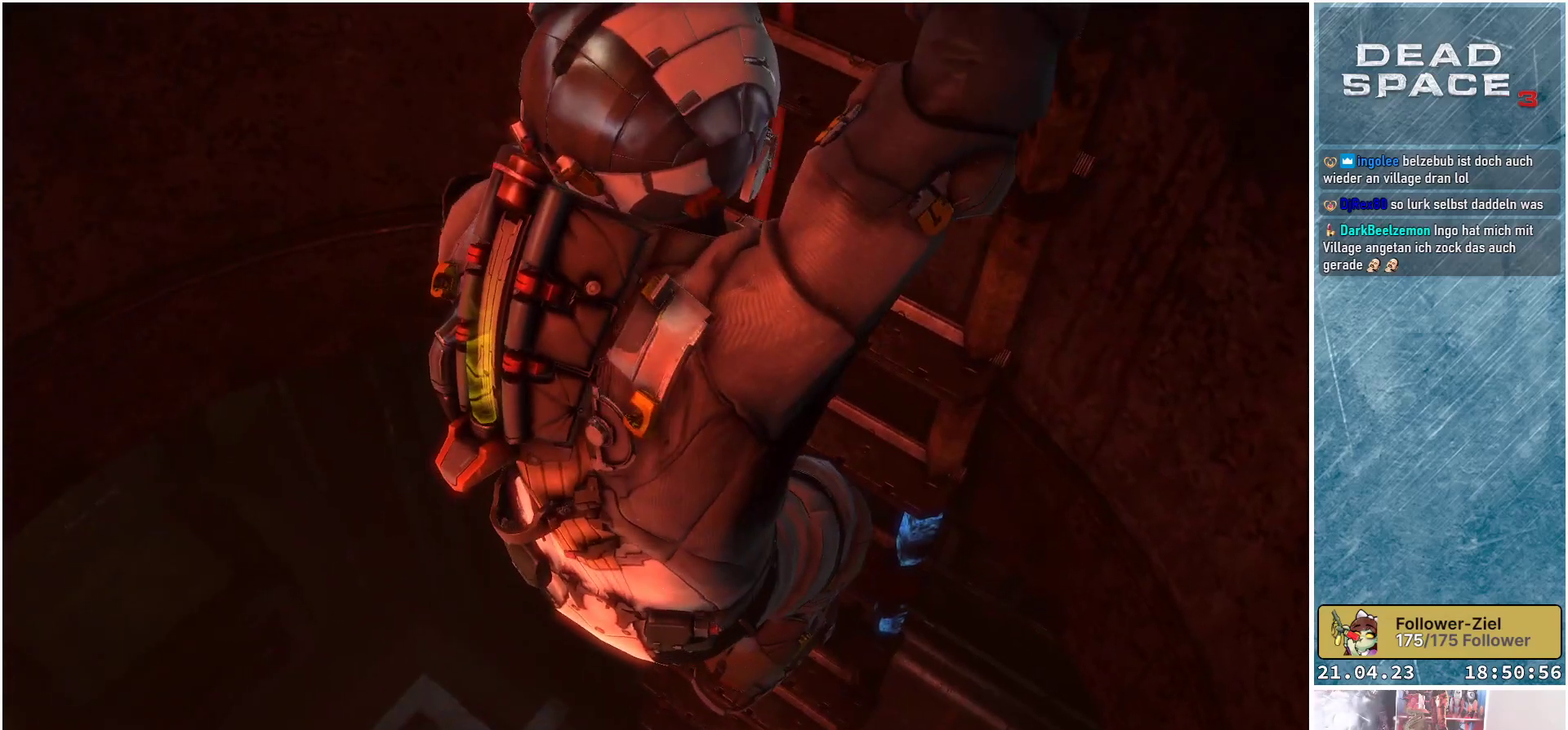
{"buttons": [], "left_stick": "down", "right_stick": "center", "events": []}
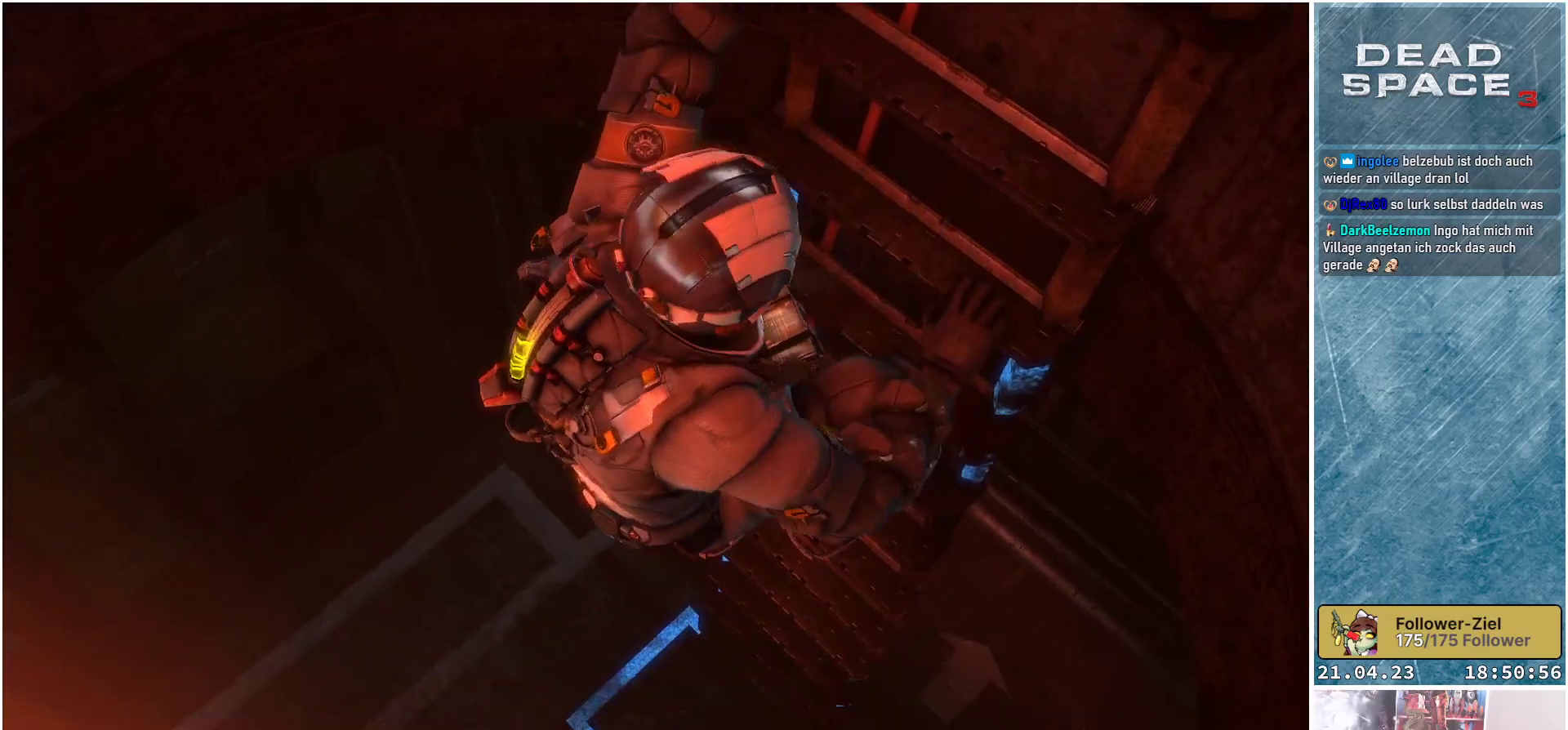
{"buttons": [], "left_stick": "down", "right_stick": "center", "events": []}
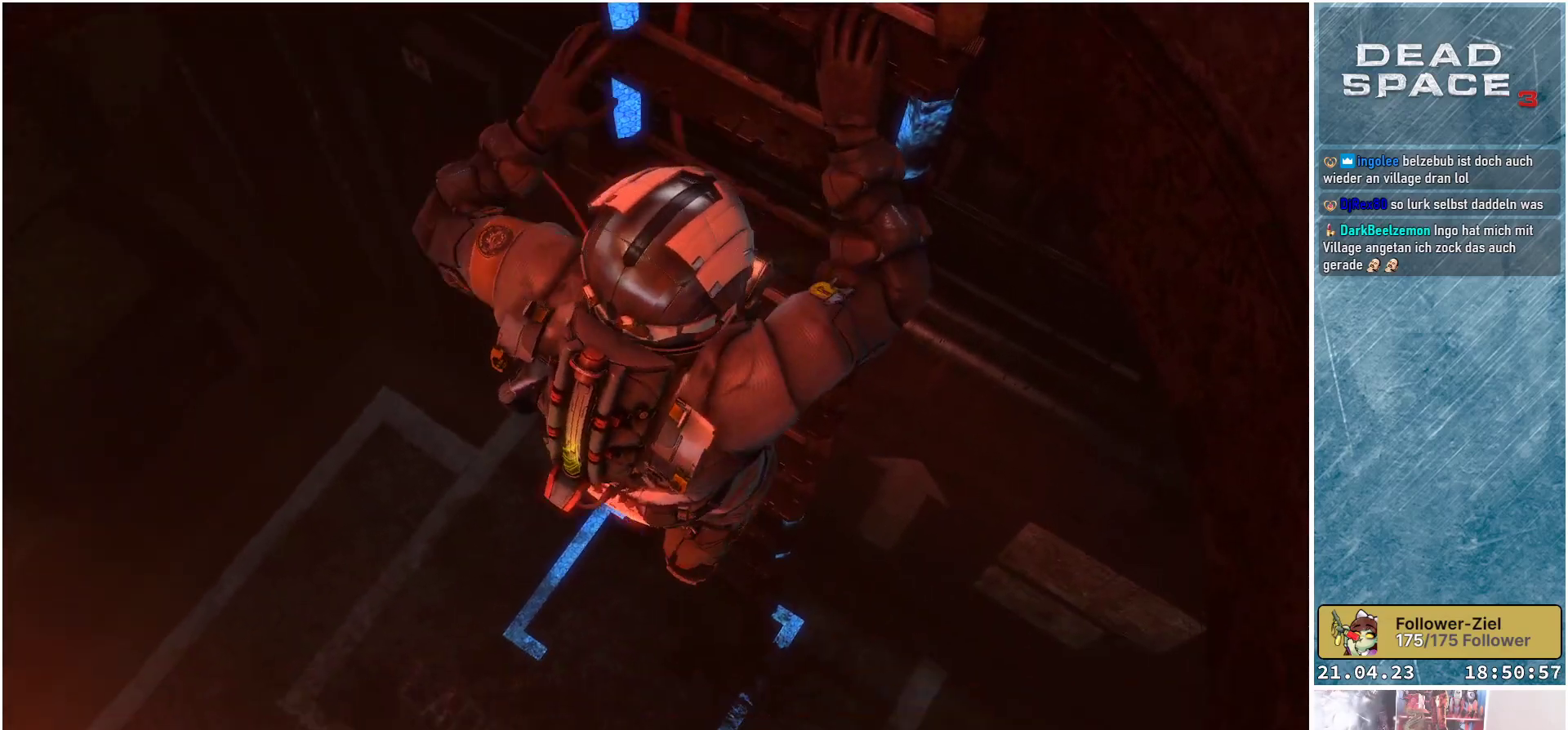
{"buttons": [], "left_stick": "down", "right_stick": "center", "events": []}
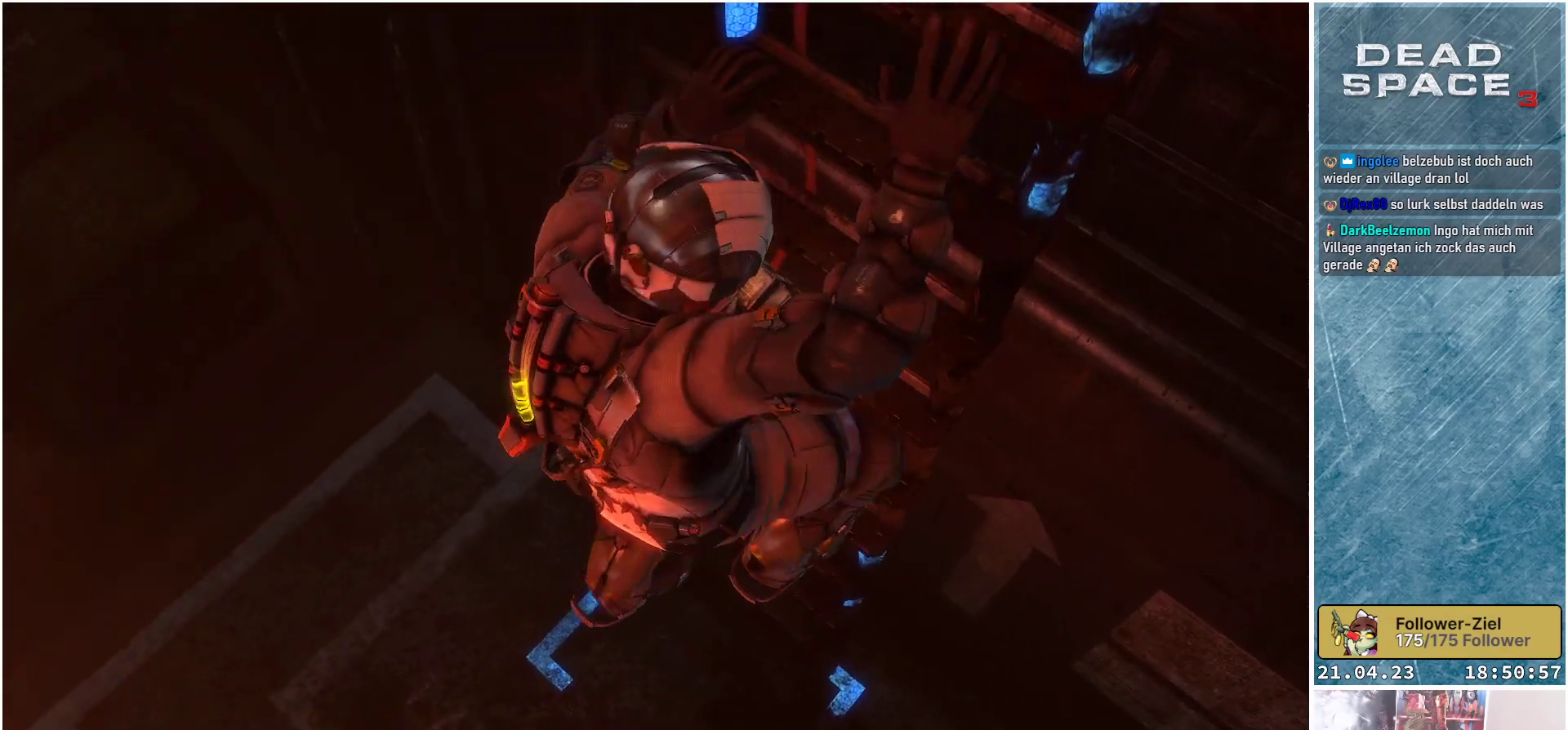
{"buttons": [], "left_stick": "down", "right_stick": "center", "events": []}
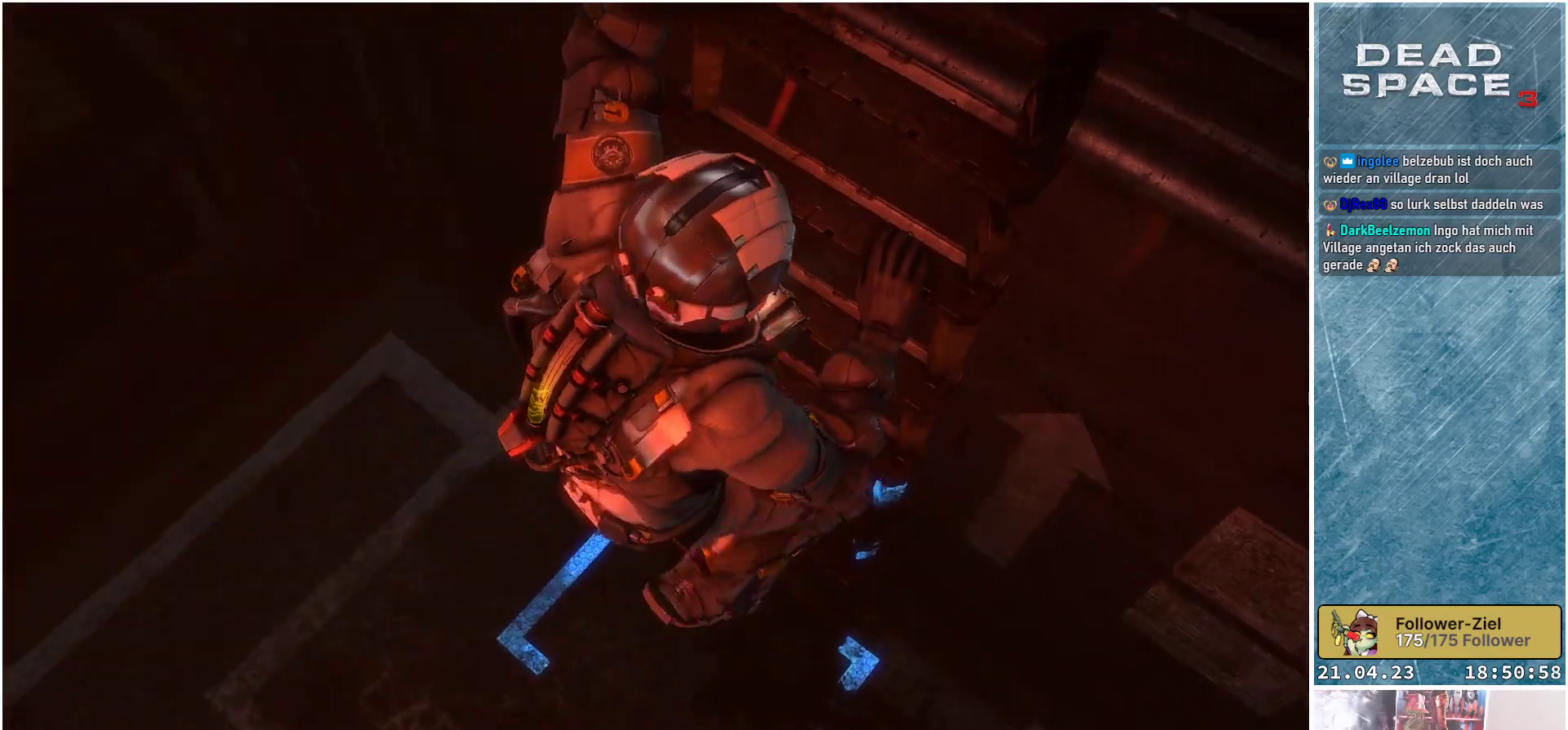
{"buttons": [], "left_stick": "down", "right_stick": "center", "events": []}
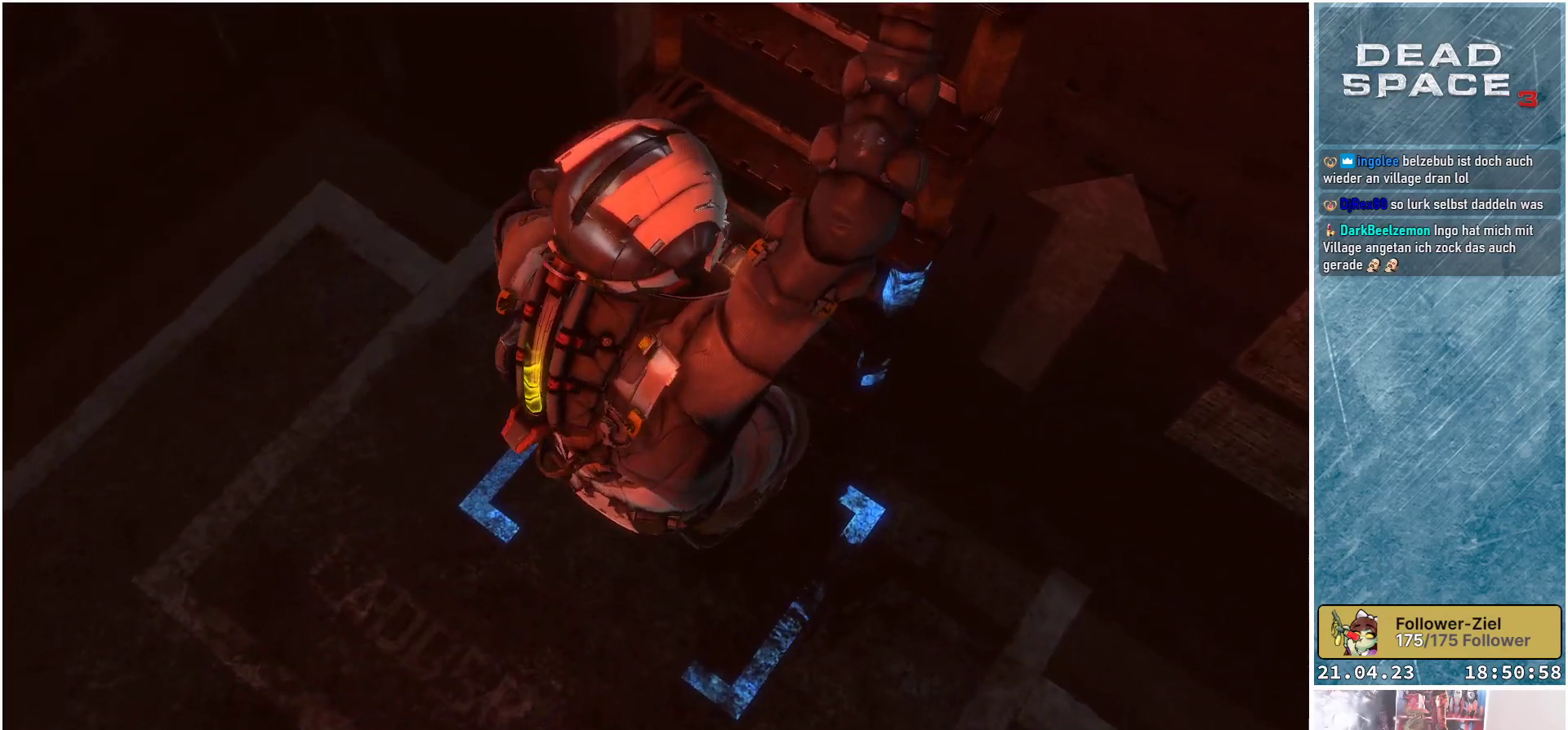
{"buttons": [], "left_stick": "down", "right_stick": "center", "events": []}
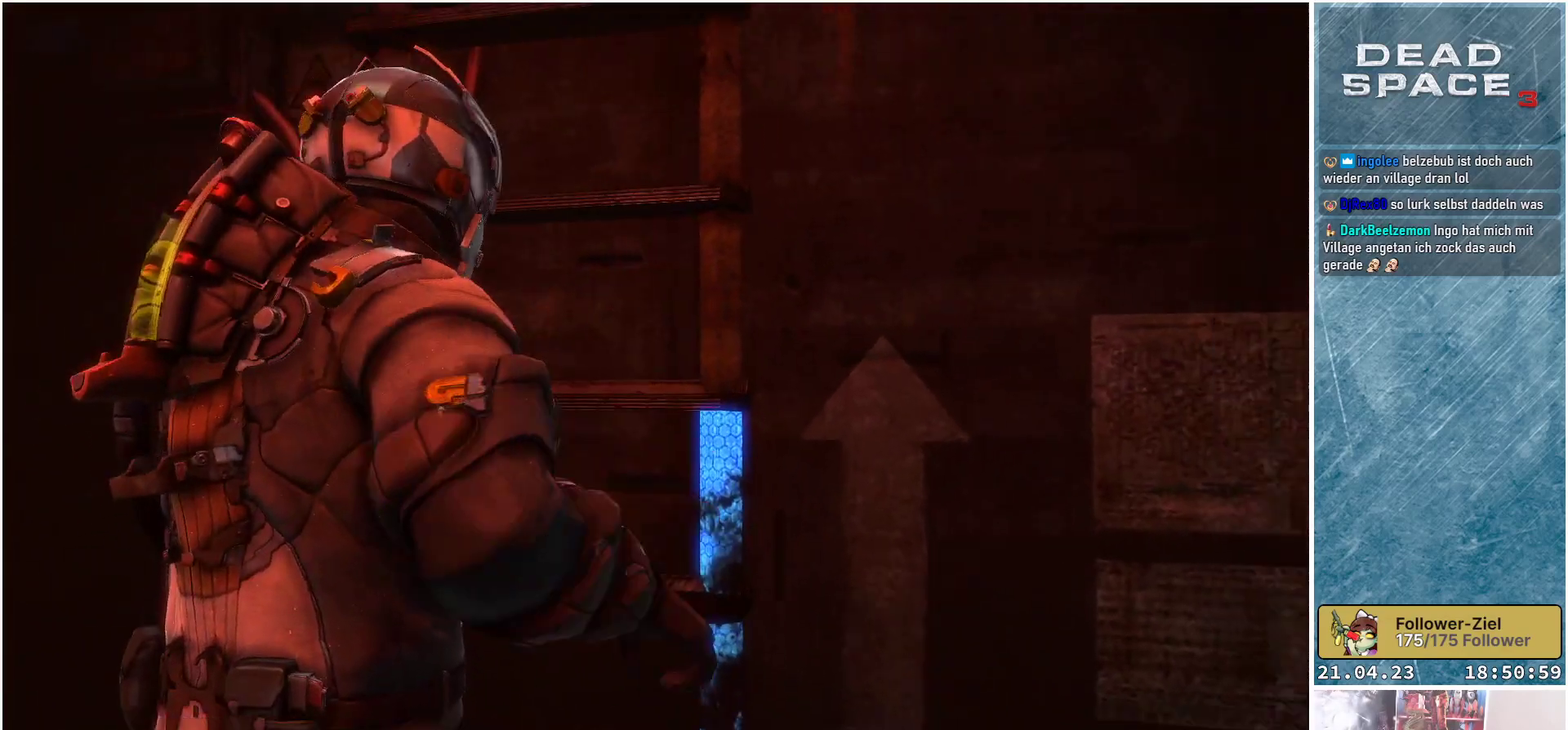
{"buttons": [], "left_stick": "center", "right_stick": "right", "events": [[183, "left_stick", "center"], [317, "right_stick", "right"]]}